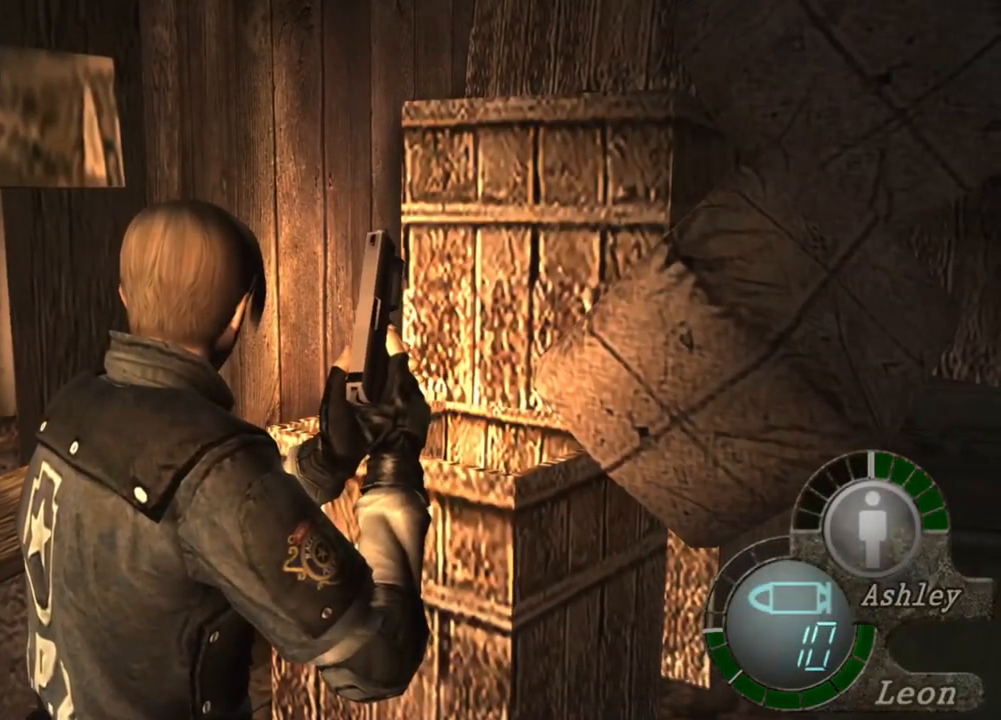
Gameplay with keyboard and mouse; each line is a JSON object with the keys and mouse buttons held at the frame after it. "events" lists presses ("down") and releases ("up") of "1", "2", "3", "4", "5", "a", "alt", "b", "c", "ctrl", "d", "e", "f", "g", "q", "r", "s", "shift", "space", "t", "tab", "tilde", "v", "w", "x", "z", "mouse_left", "mouse_wheel", "mouse_right", "mouse_mb4" and "mouse_mb5" between this image and that frame as [ms after this image, input, new state], when the widget could be followed in between. "mouse_left", "mouse_wheel", "mouse_right", "mouse_mb4", "mouse_mb5" = the "left", "wheel", "right", "mb4", "mb5" buttons of the "mouse" list. No other keys are recorded. "wheel" means that the mouse wheel is clicked or scrolled. Mouse movement is not recorded.
{"keys": ["s"], "mouse": [], "events": [[216, "s", "down"], [283, "shift", "down"], [450, "shift", "up"]]}
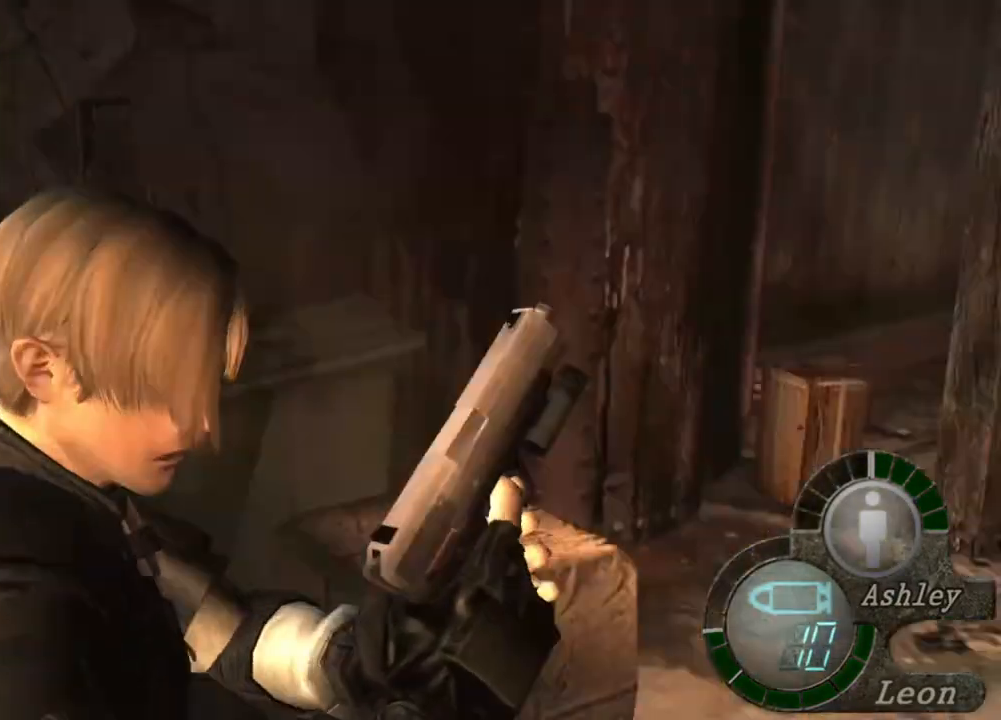
{"keys": [], "mouse": [], "events": [[50, "s", "up"]]}
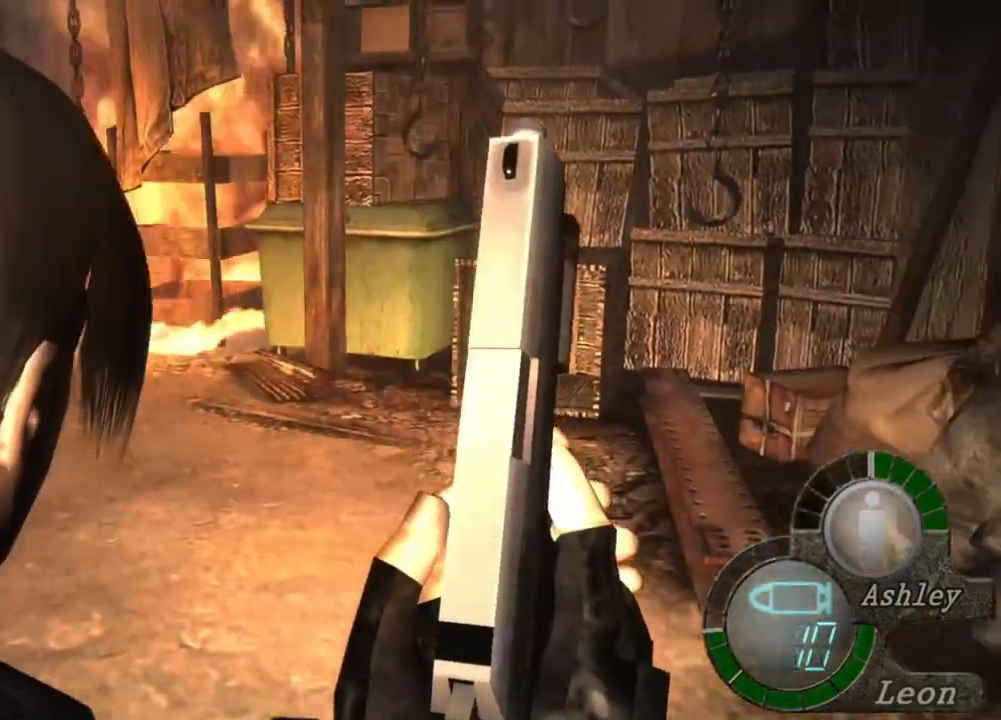
{"keys": [], "mouse": [], "events": []}
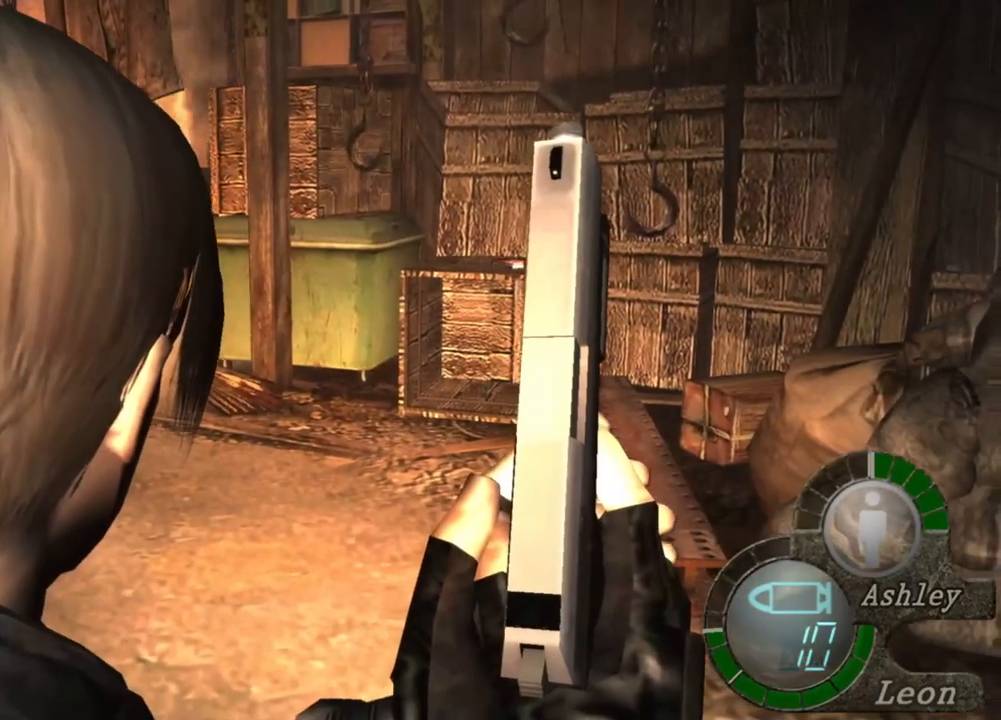
{"keys": [], "mouse": [], "events": []}
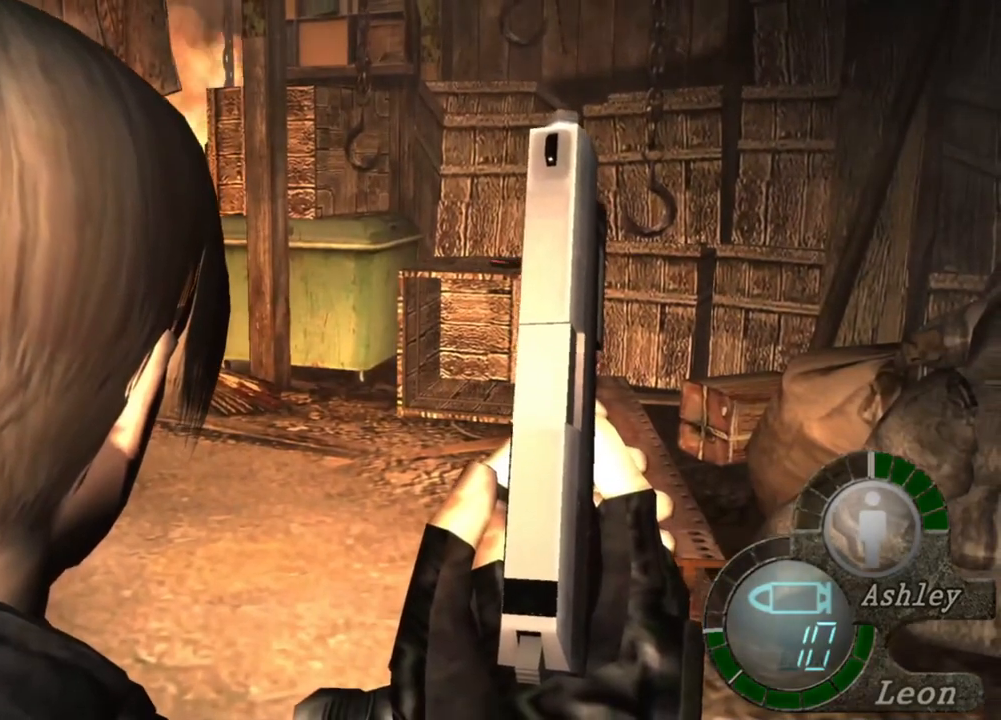
{"keys": [], "mouse": [], "events": []}
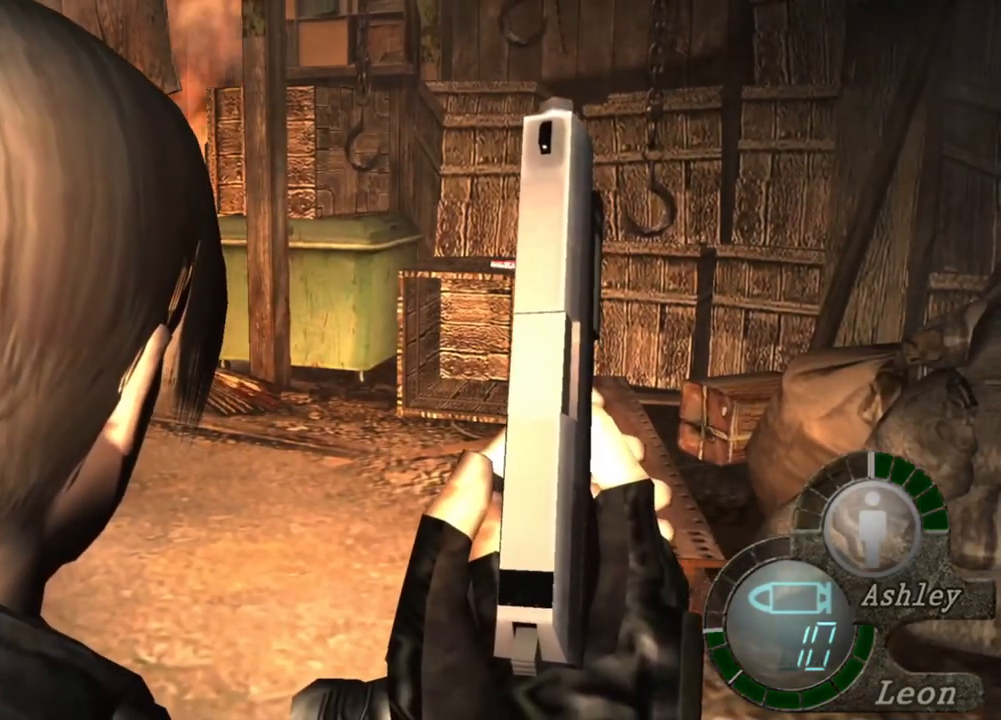
{"keys": [], "mouse": [], "events": []}
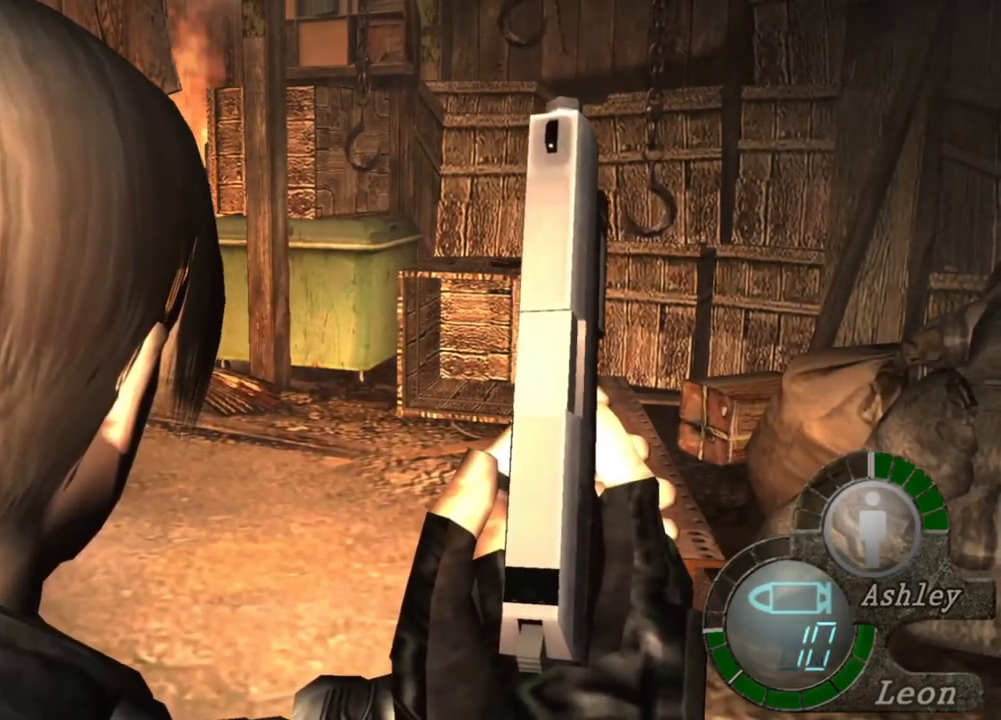
{"keys": [], "mouse": [], "events": []}
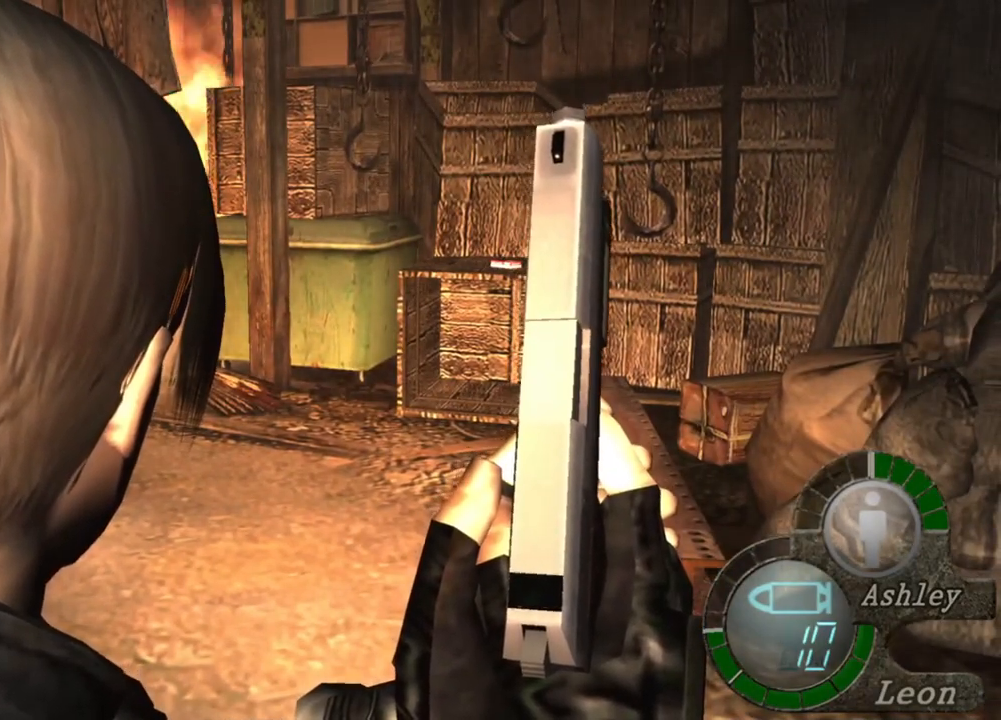
{"keys": [], "mouse": [], "events": []}
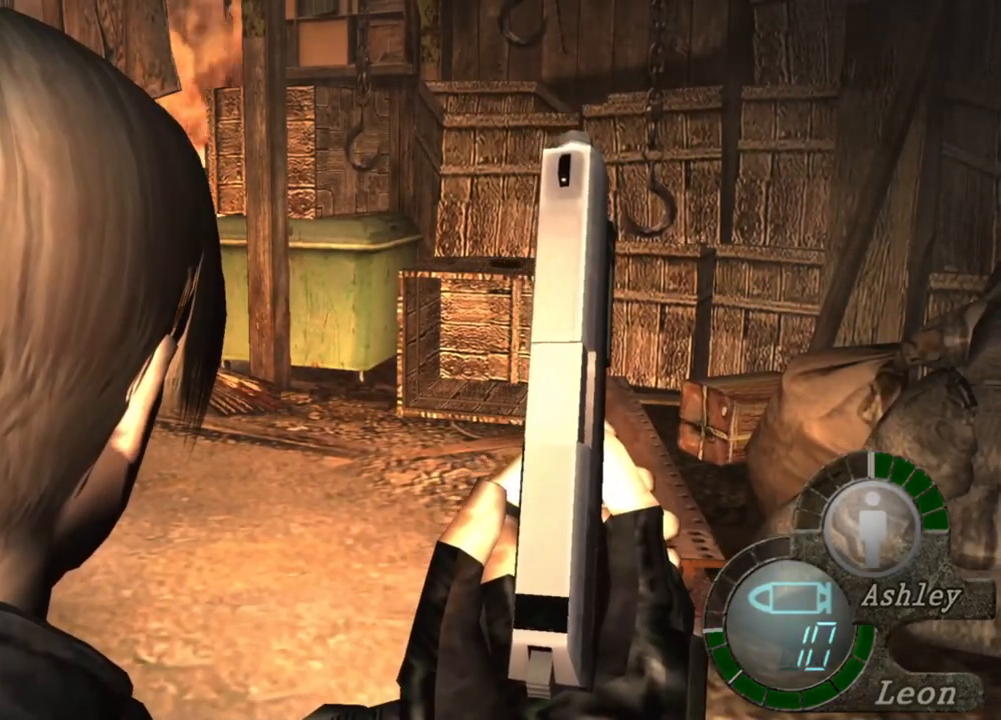
{"keys": [], "mouse": [], "events": []}
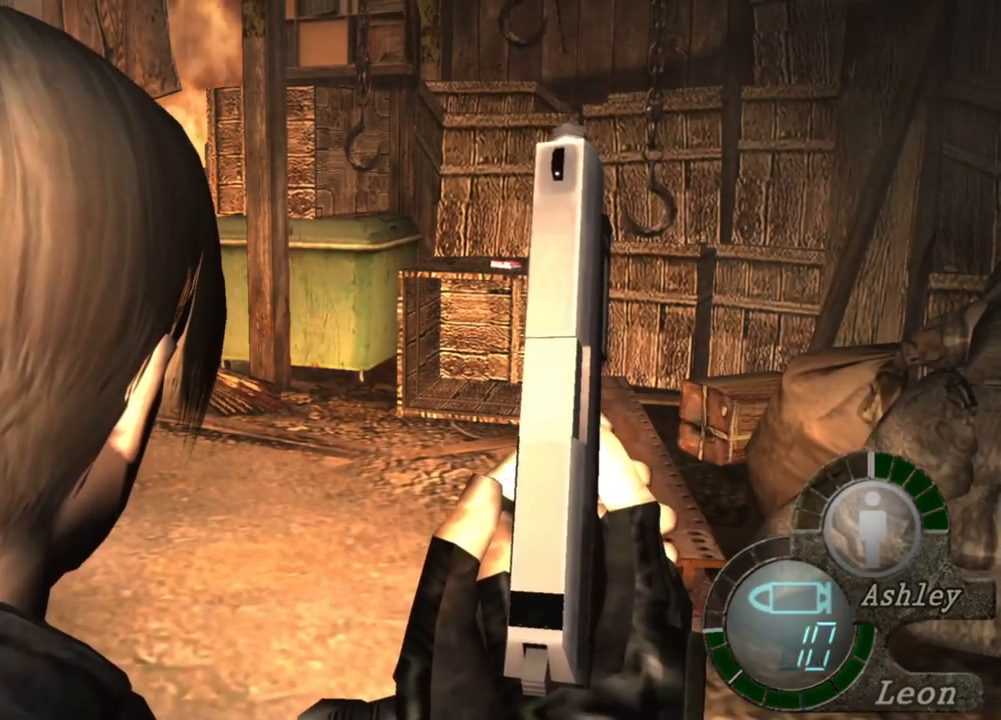
{"keys": [], "mouse": [], "events": []}
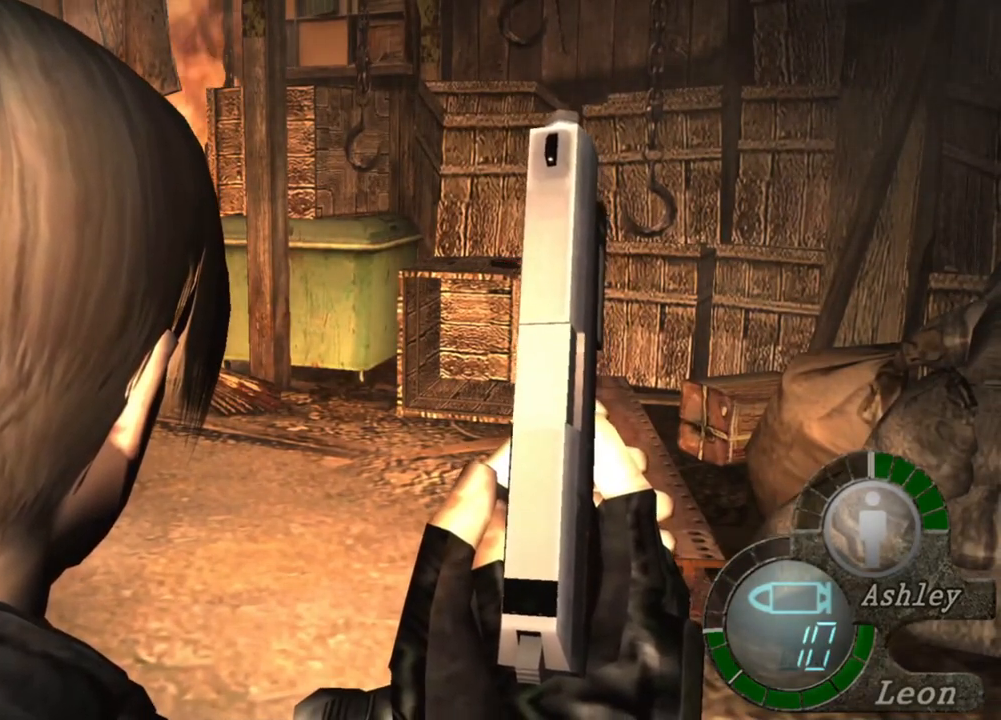
{"keys": [], "mouse": [], "events": []}
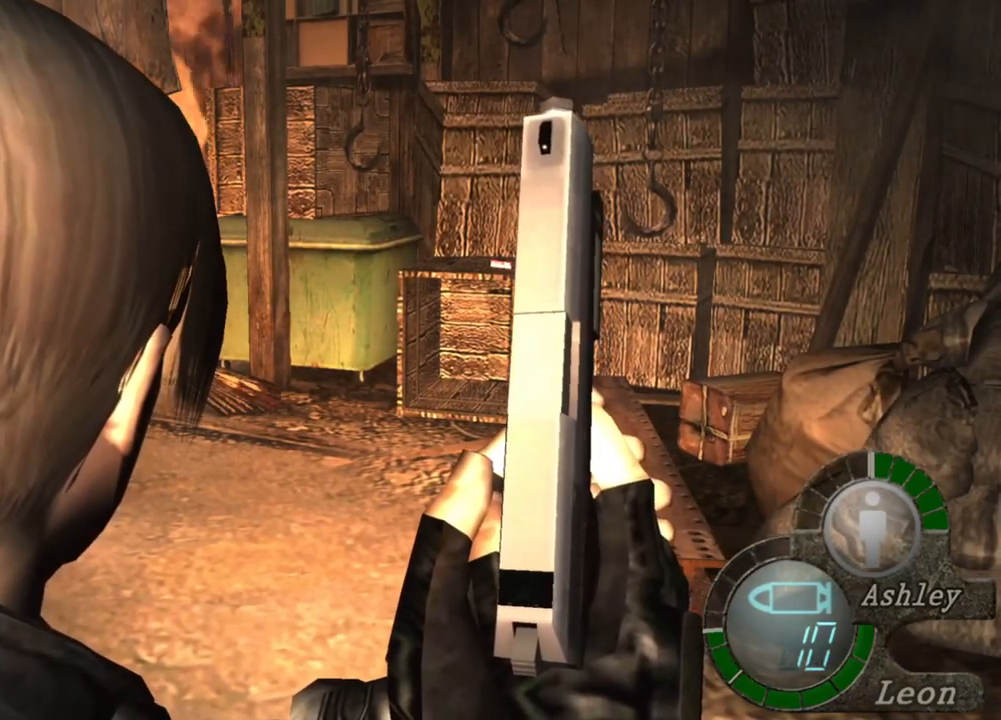
{"keys": [], "mouse": [], "events": [[416, "a", "down"], [483, "a", "up"]]}
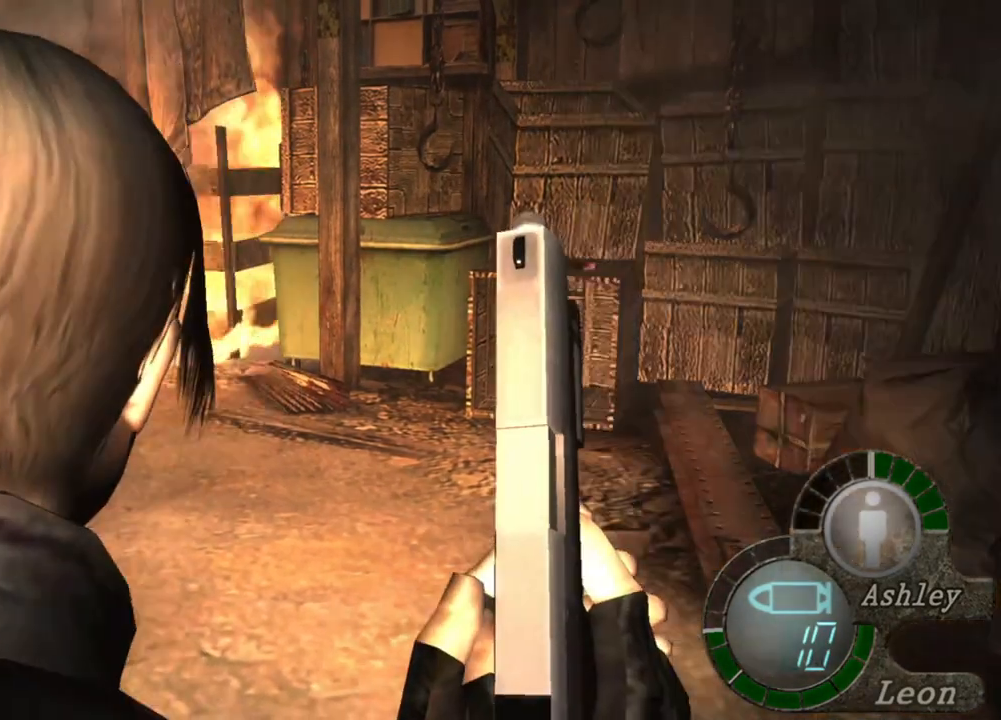
{"keys": [], "mouse": [], "events": [[83, "a", "down"], [183, "a", "up"], [216, "a", "down"], [316, "a", "up"]]}
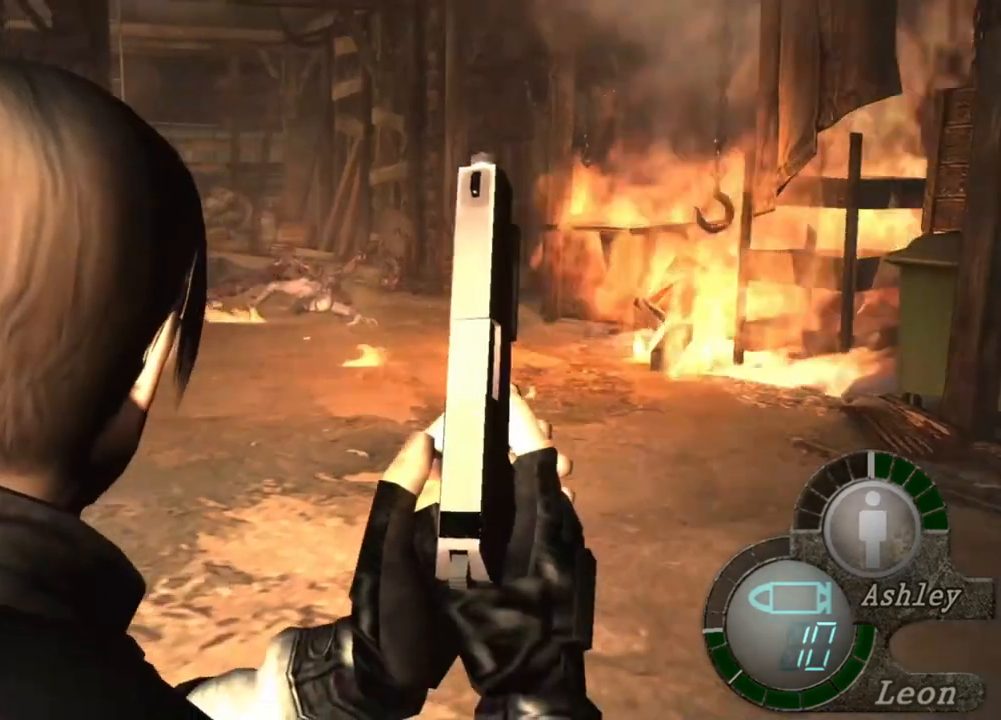
{"keys": [], "mouse": [], "events": []}
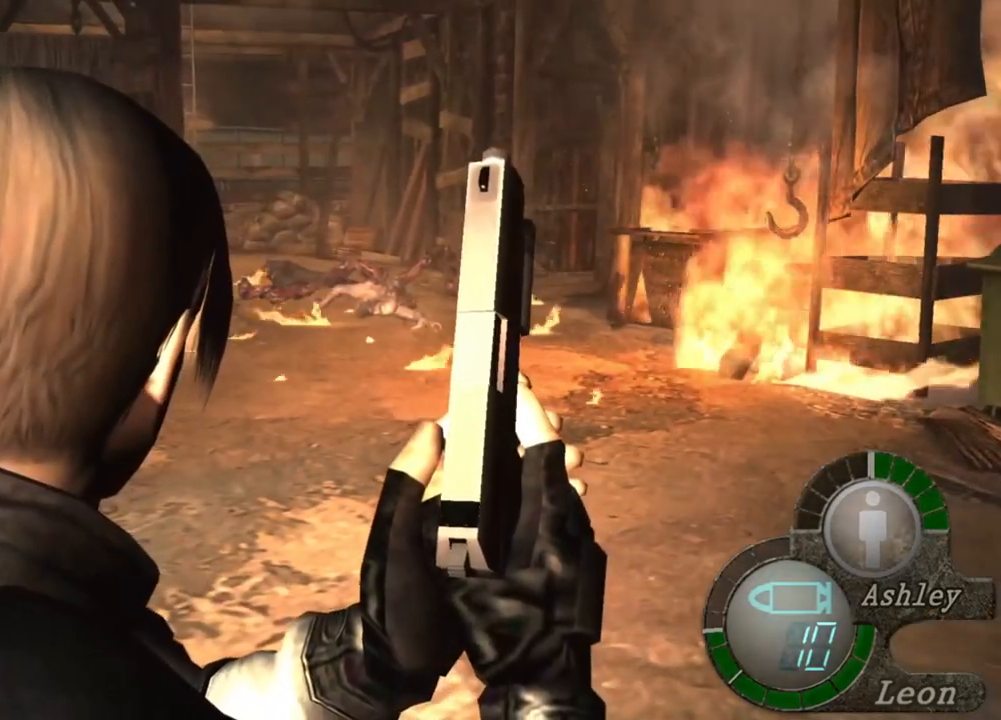
{"keys": [], "mouse": [], "events": []}
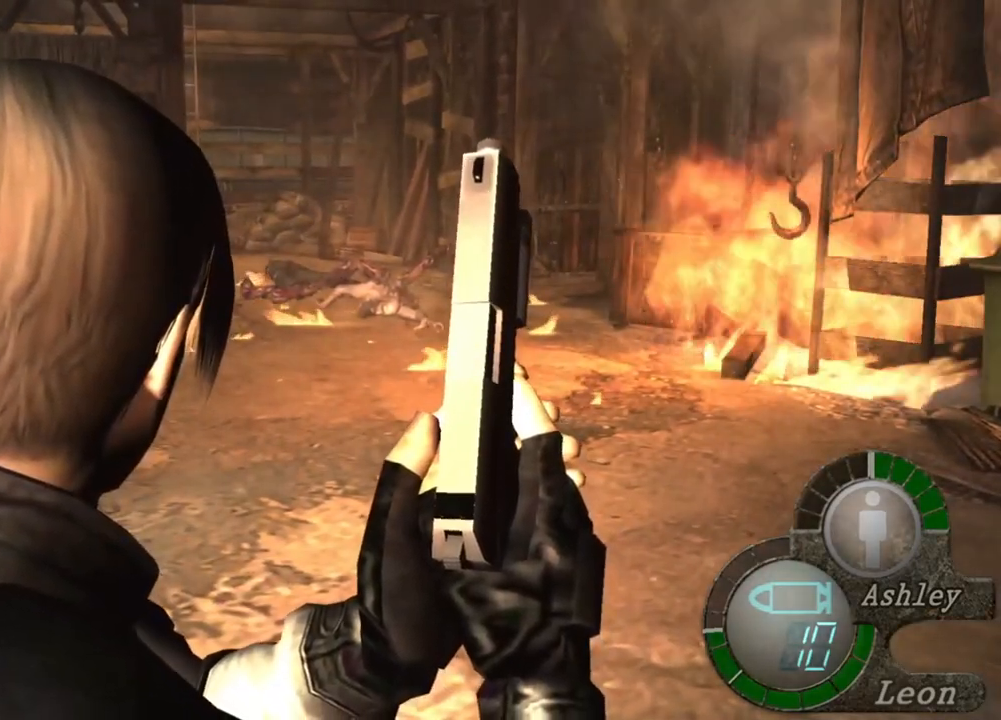
{"keys": [], "mouse": [], "events": []}
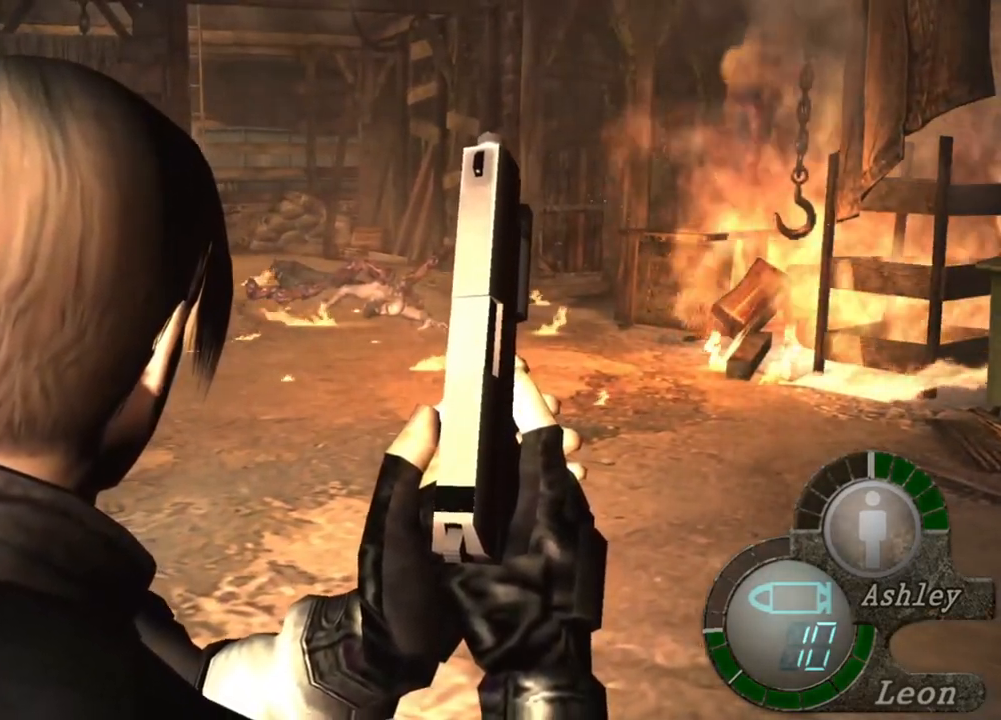
{"keys": [], "mouse": [], "events": []}
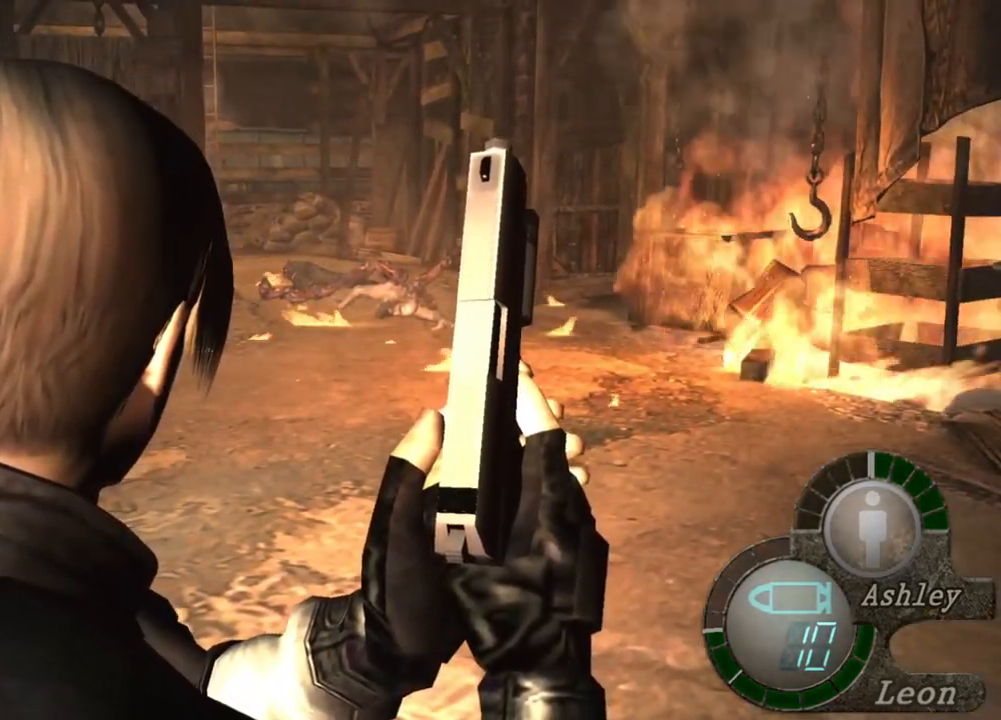
{"keys": [], "mouse": [], "events": []}
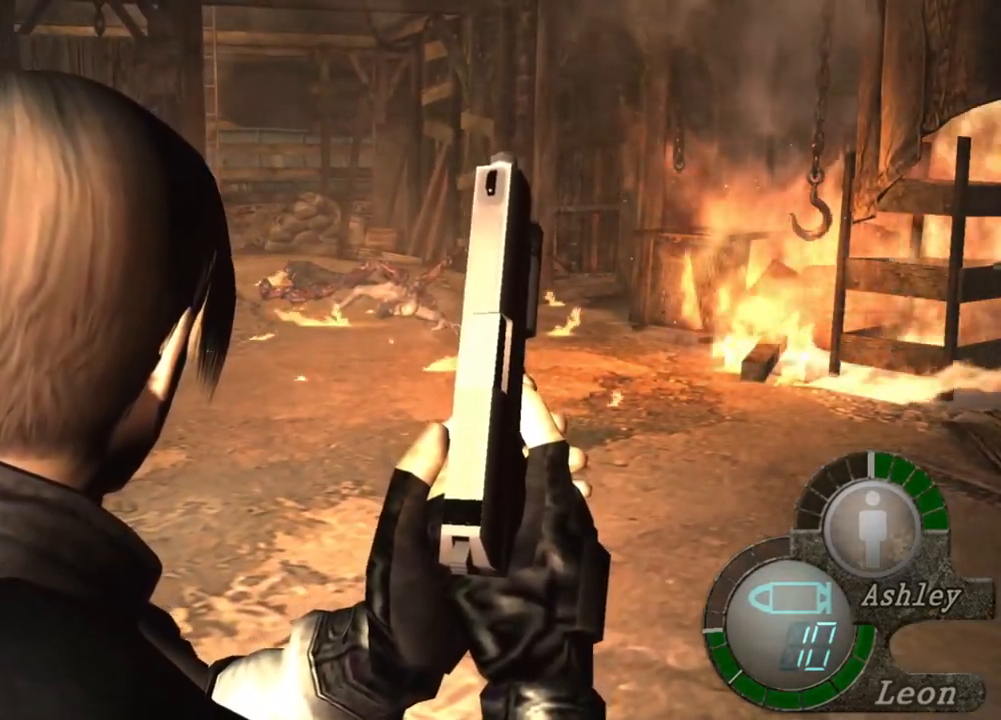
{"keys": [], "mouse": [], "events": []}
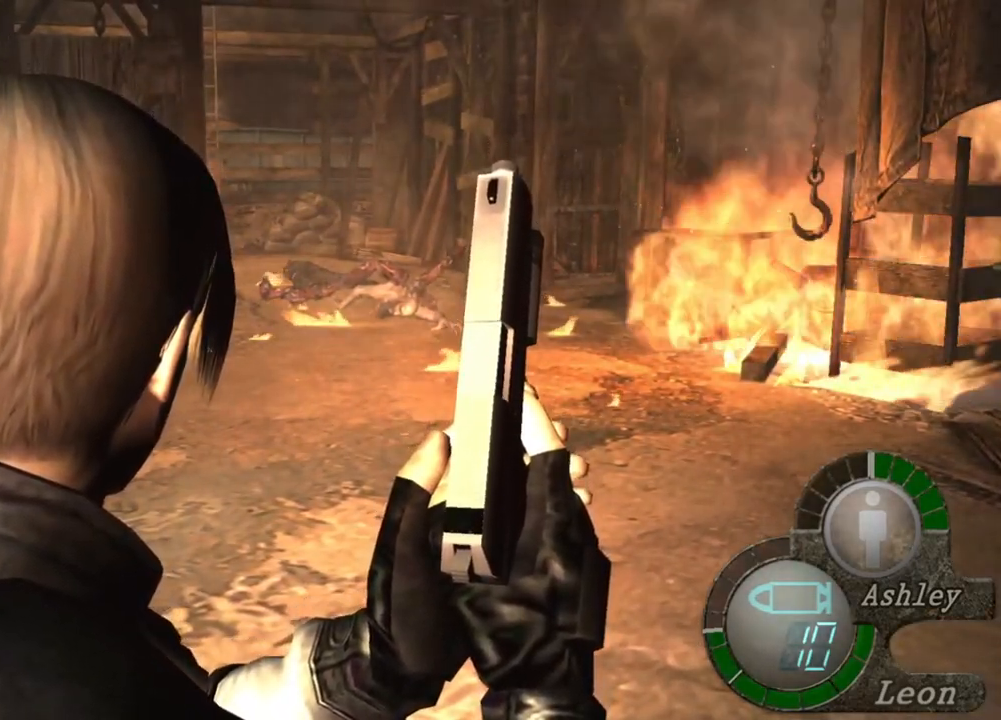
{"keys": [], "mouse": [], "events": []}
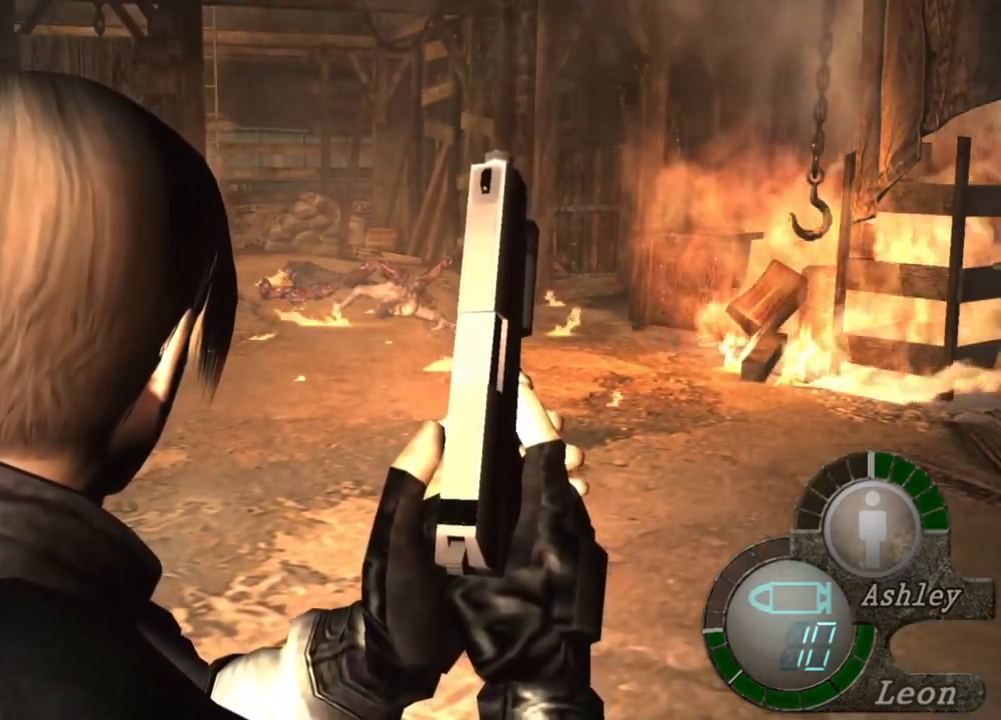
{"keys": [], "mouse": [], "events": []}
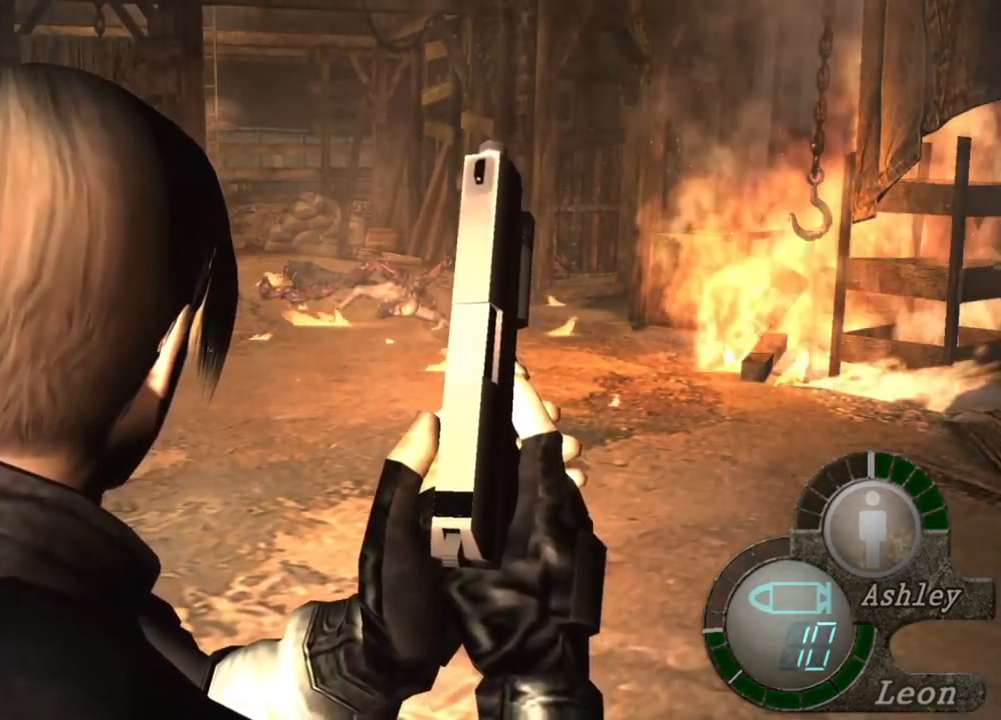
{"keys": [], "mouse": [], "events": []}
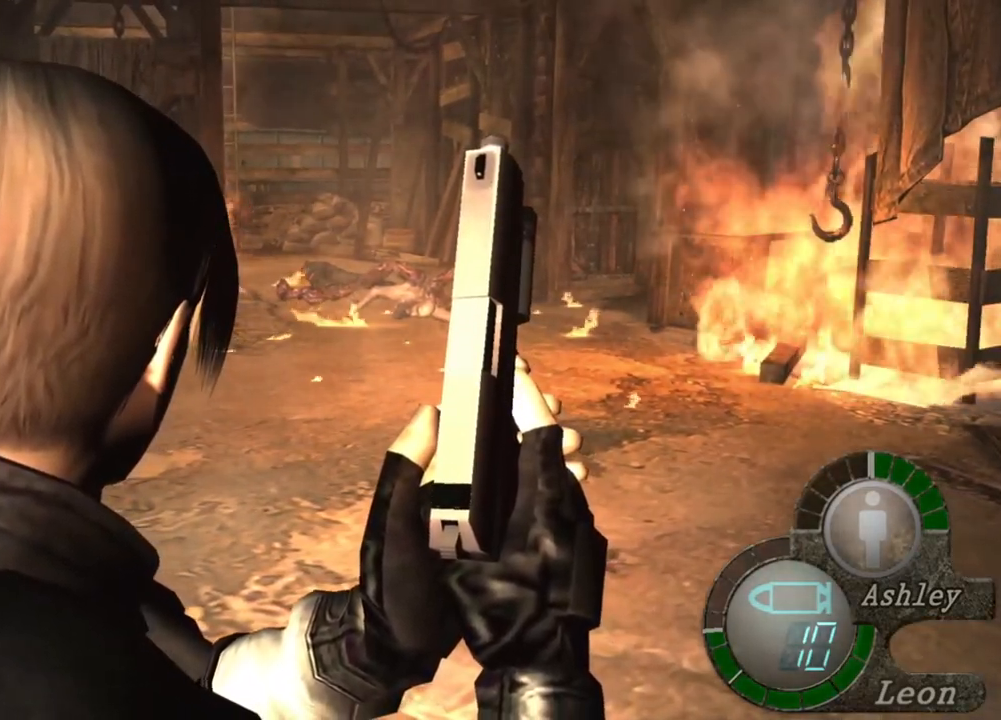
{"keys": ["shift", "w"], "mouse": [], "events": [[483, "shift", "down"], [483, "w", "down"]]}
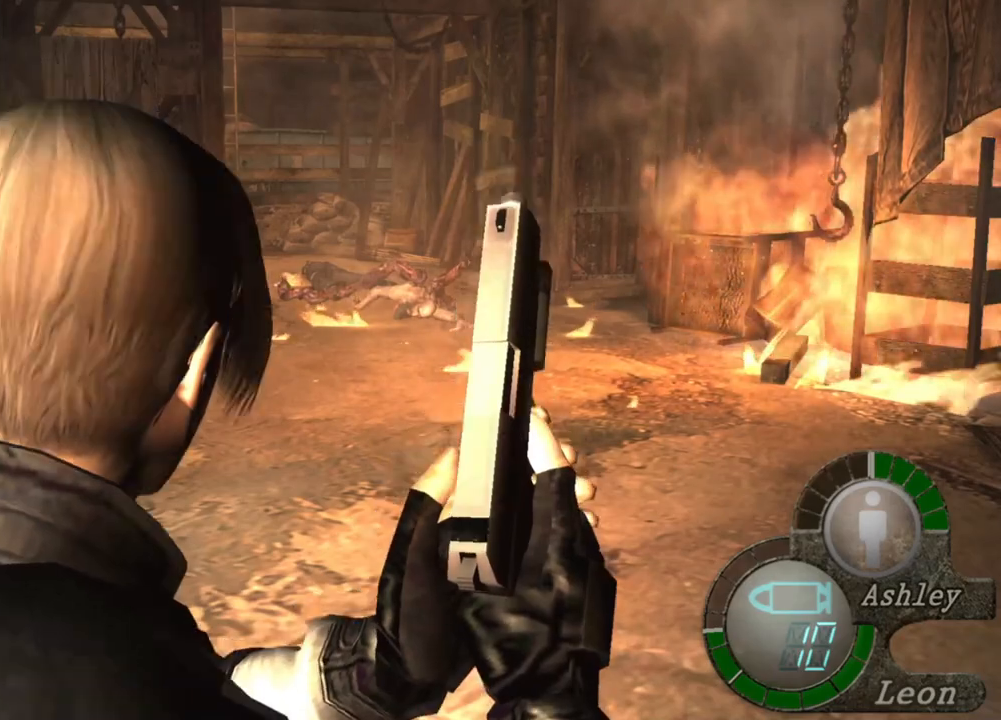
{"keys": ["shift", "w"], "mouse": [], "events": []}
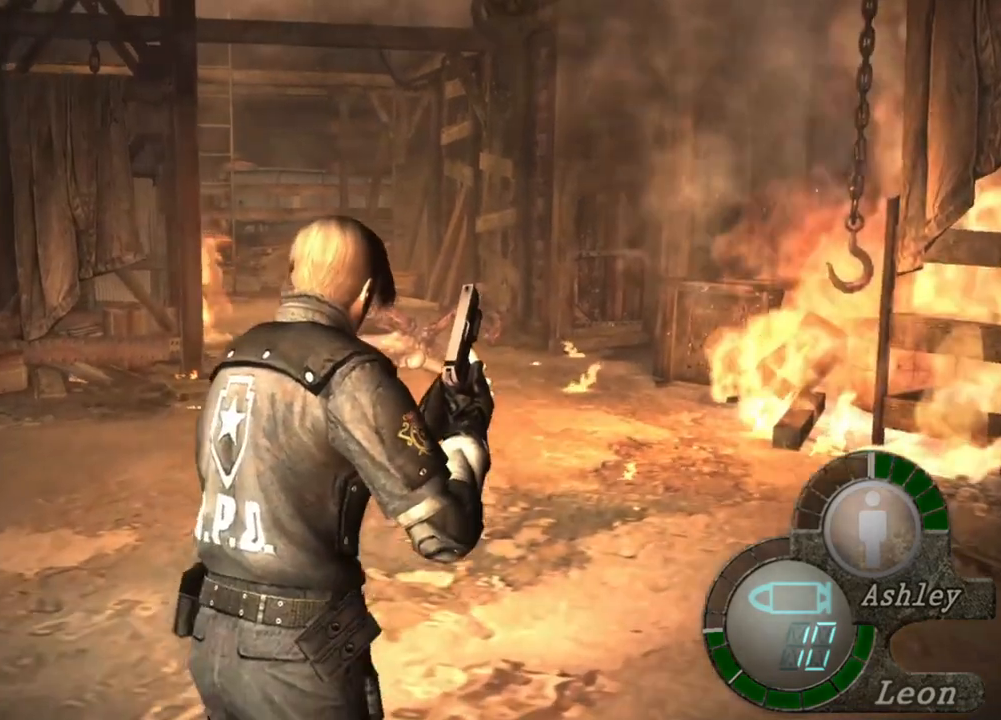
{"keys": [], "mouse": [], "events": [[416, "w", "up"], [483, "shift", "up"]]}